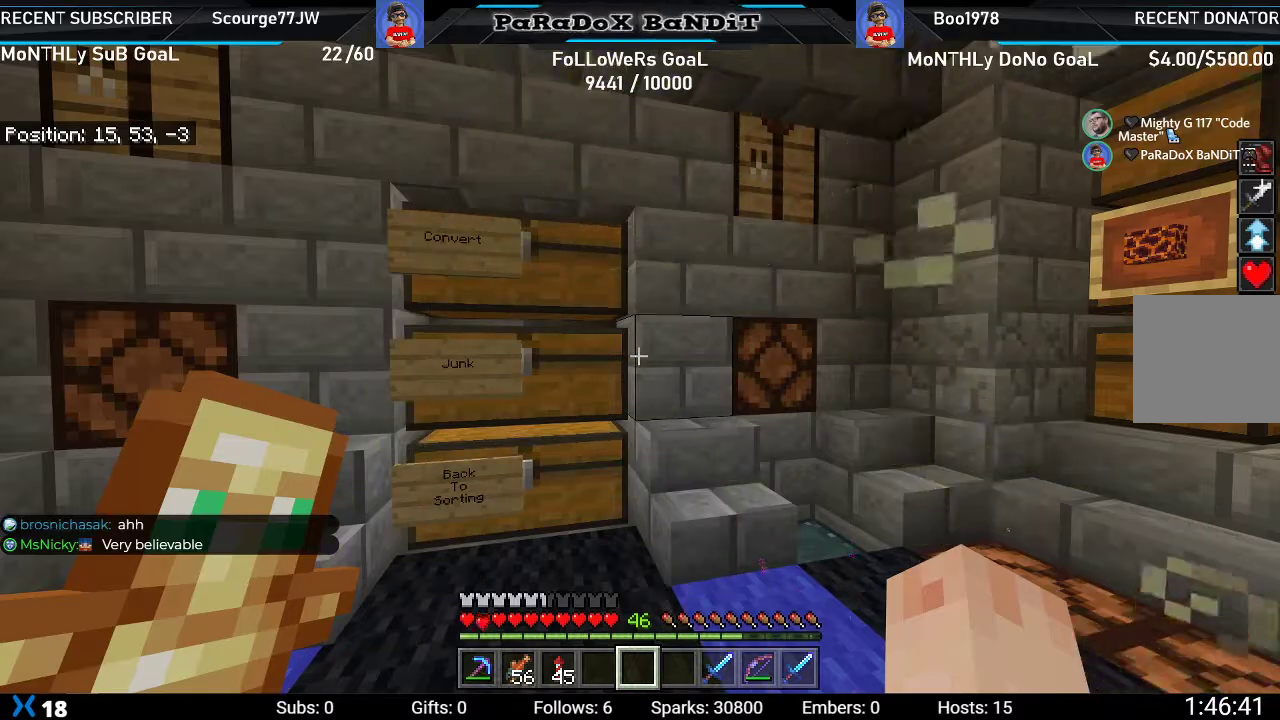
Gameplay with a controller (Xbox layout); each line is a JSON object with the inputs held at the frame after it. "events" lists button and stick changes between this image and that frame as [ms after this image, input, new state], when the widget could be followed in between.
{"buttons": [], "left_stick": "center", "right_stick": "center", "events": []}
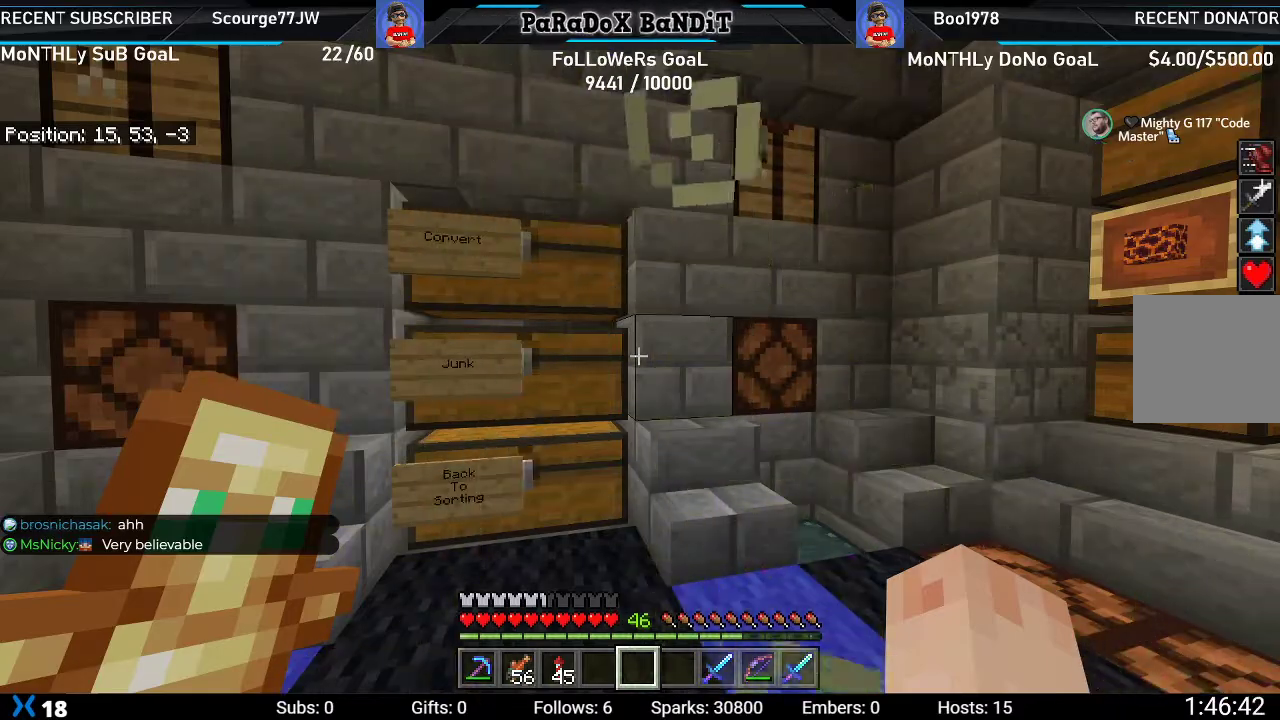
{"buttons": [], "left_stick": "center", "right_stick": "center", "events": []}
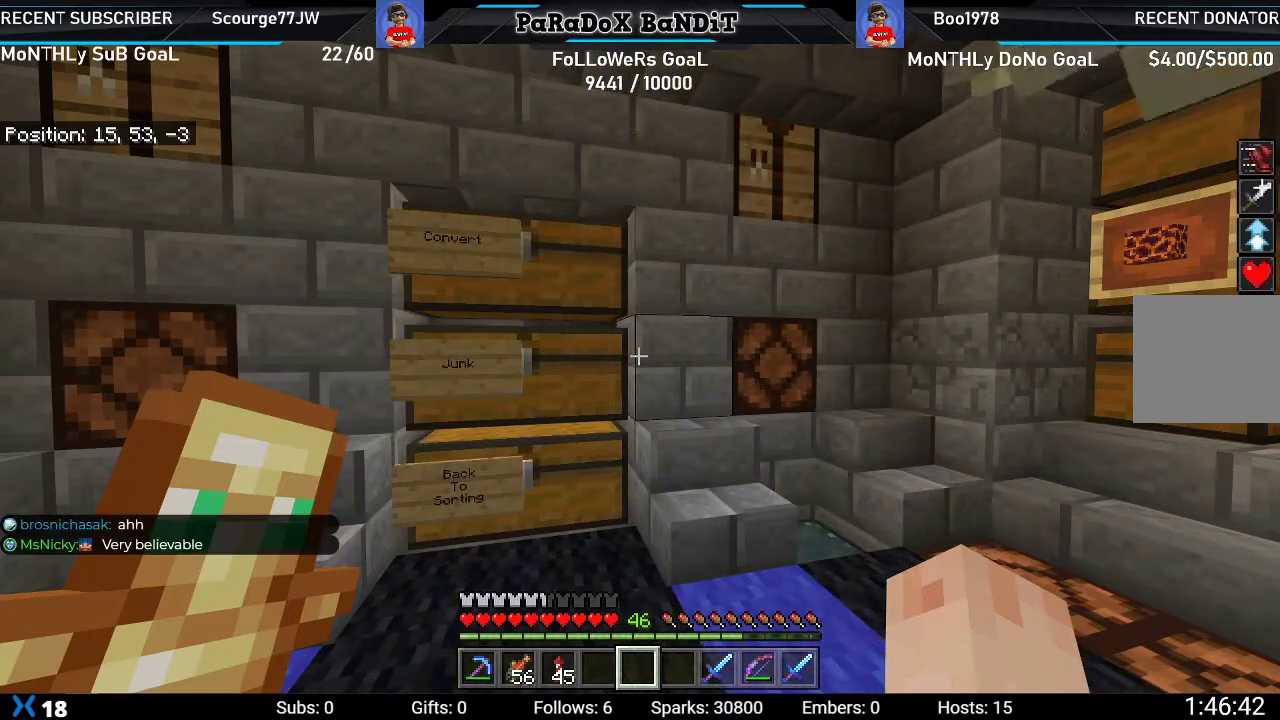
{"buttons": [], "left_stick": "center", "right_stick": "center", "events": []}
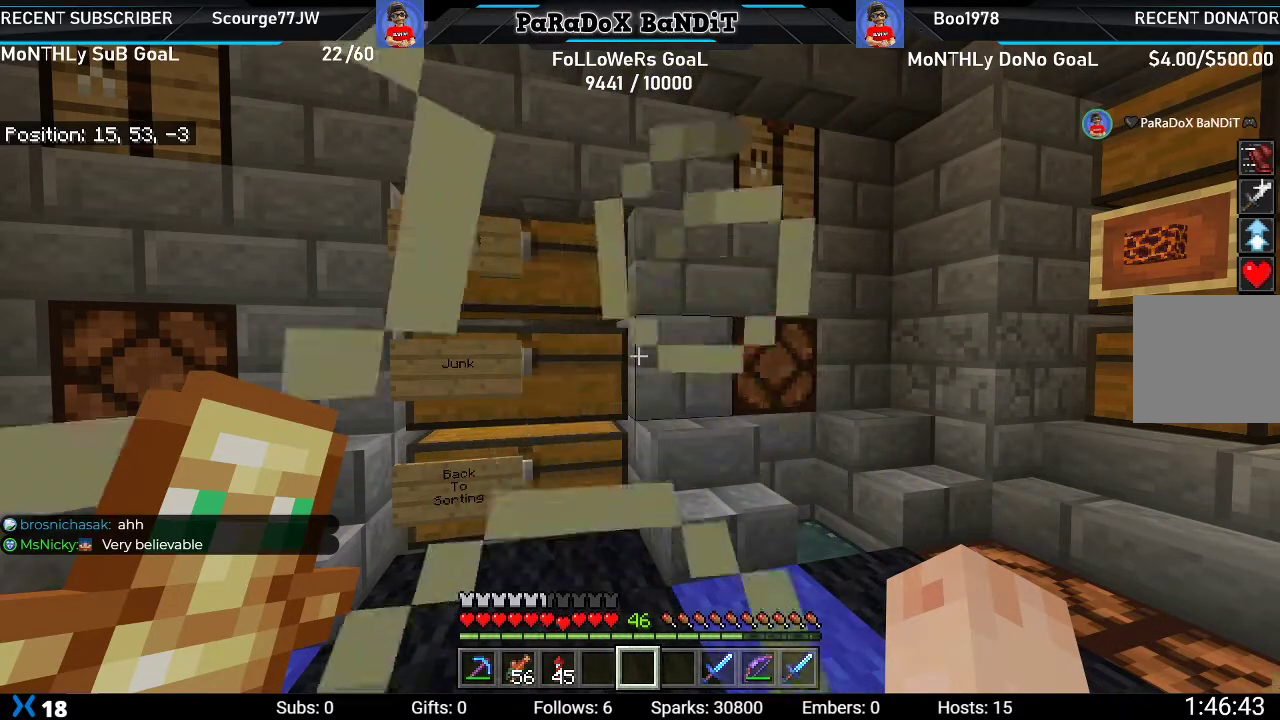
{"buttons": [], "left_stick": "center", "right_stick": "right", "events": [[267, "right_stick", "right"]]}
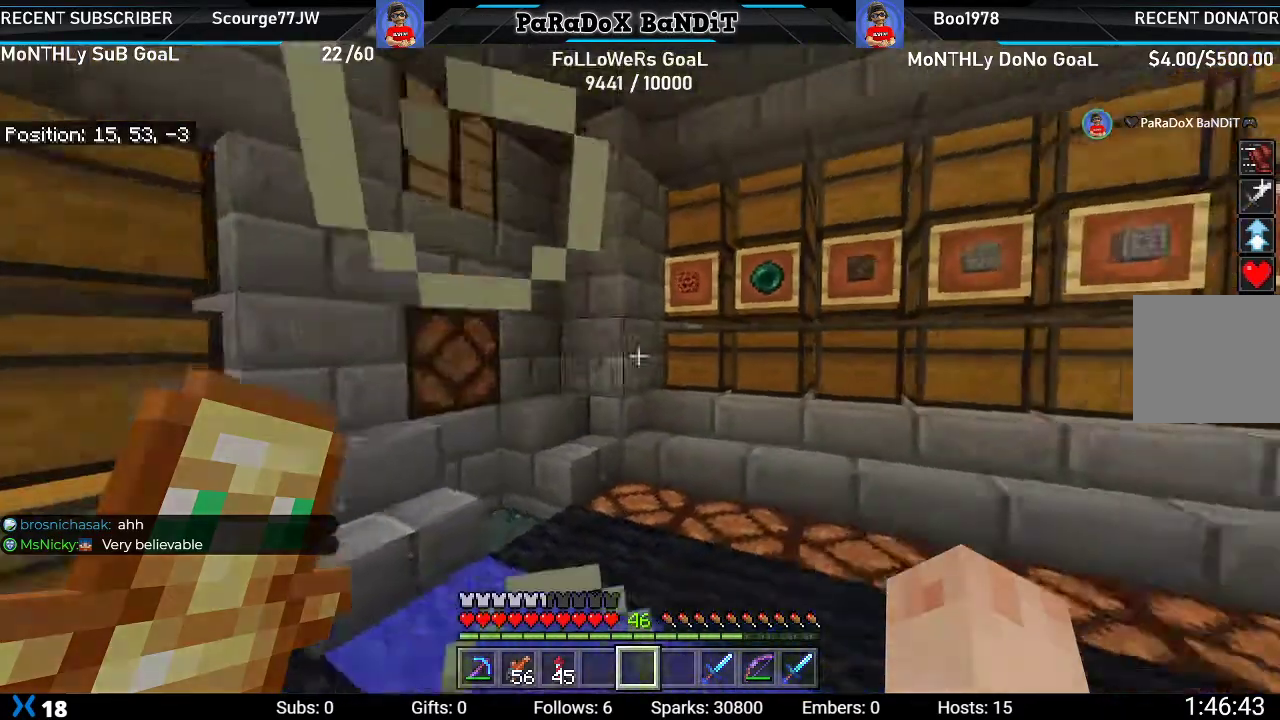
{"buttons": [], "left_stick": "up", "right_stick": "center", "events": [[83, "left_stick", "up"], [483, "right_stick", "center"]]}
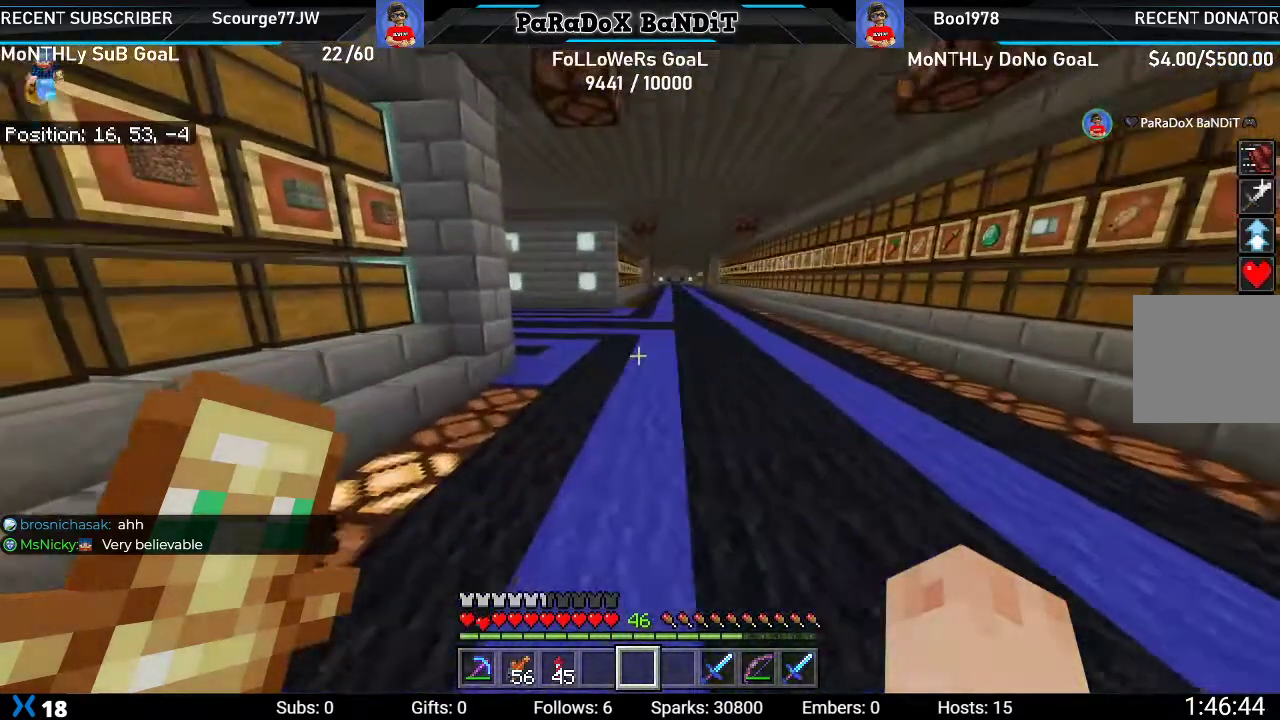
{"buttons": [], "left_stick": "up", "right_stick": "down-right", "events": [[317, "right_stick", "down-right"]]}
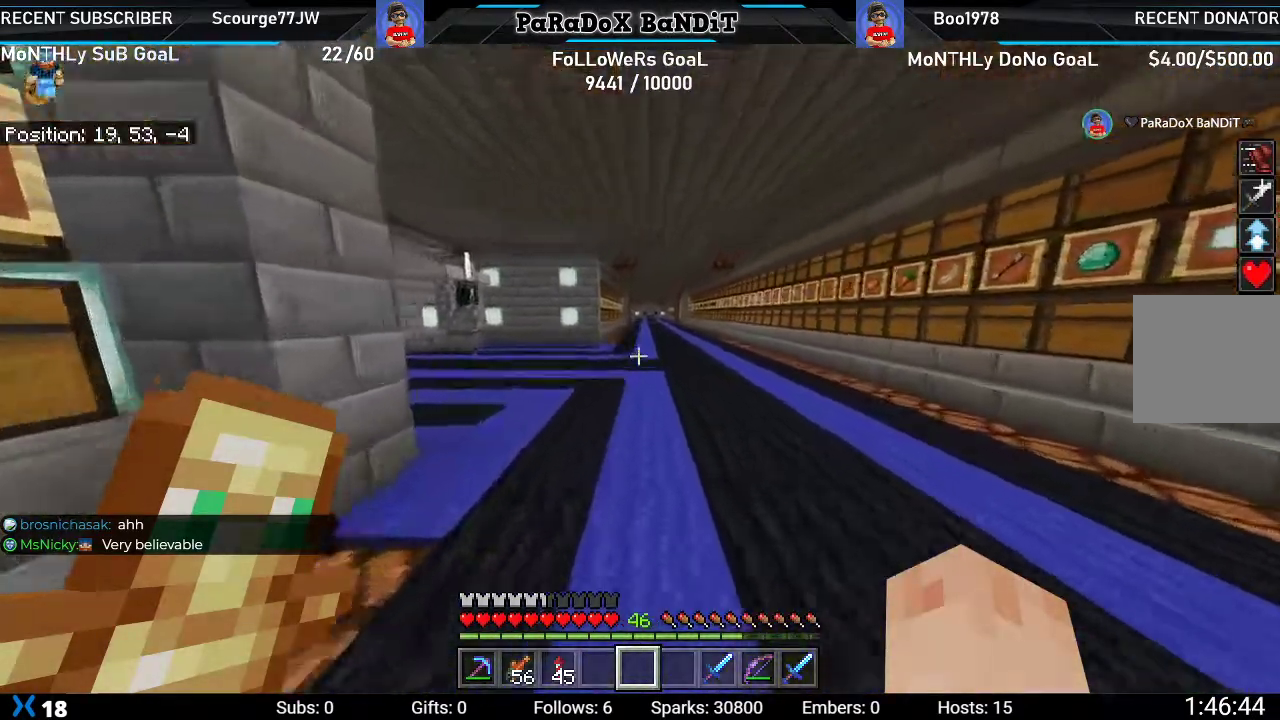
{"buttons": [], "left_stick": "up", "right_stick": "center", "events": [[183, "right_stick", "center"]]}
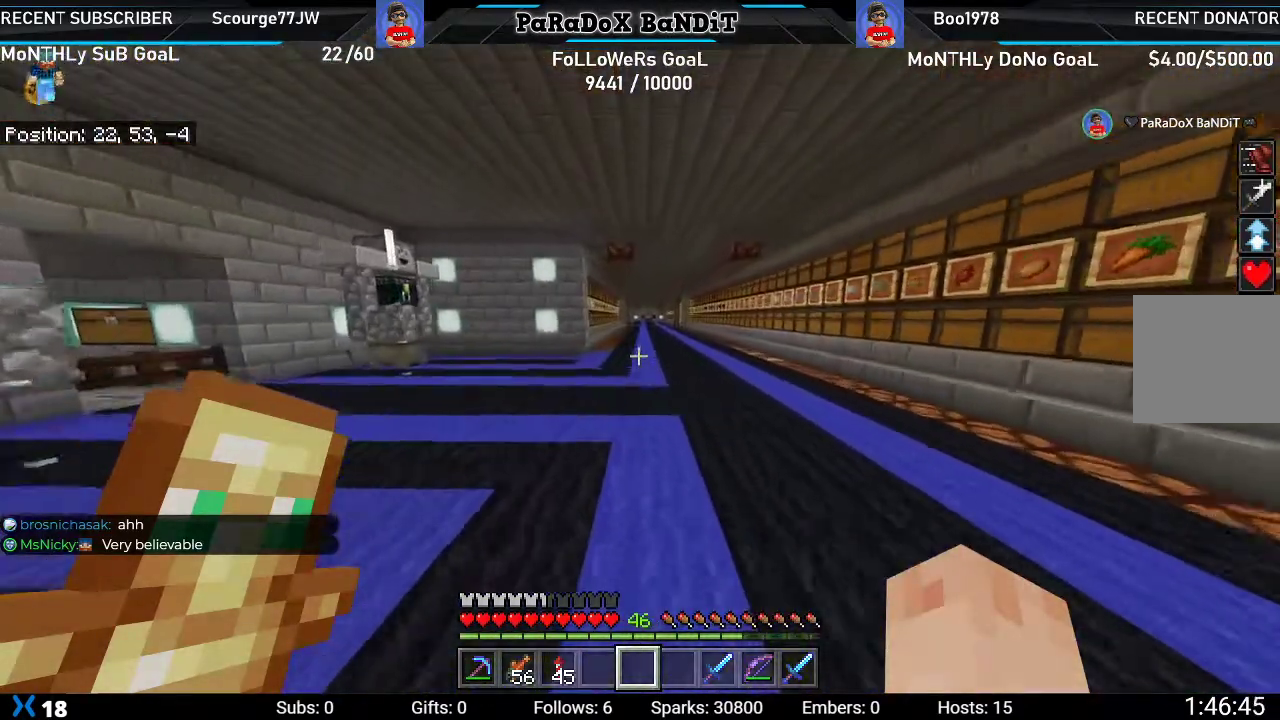
{"buttons": [], "left_stick": "up", "right_stick": "center", "events": []}
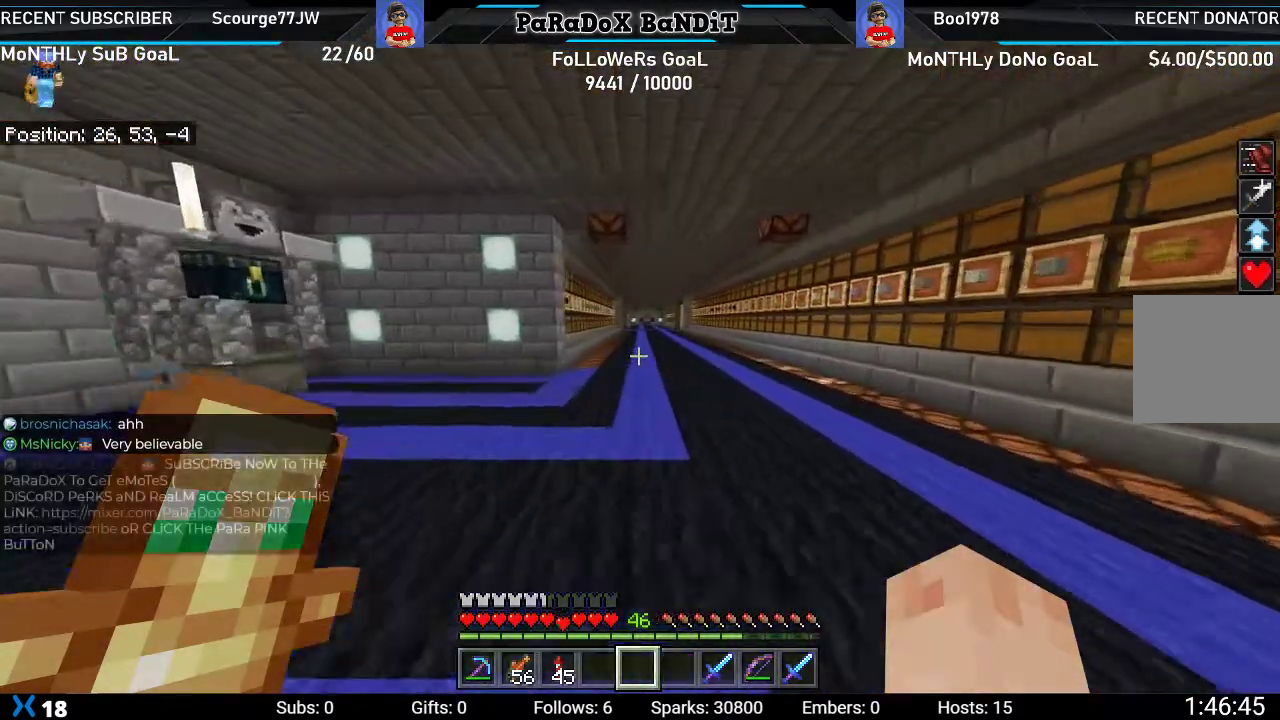
{"buttons": ["A"], "left_stick": "up", "right_stick": "center", "events": [[400, "A", "down"]]}
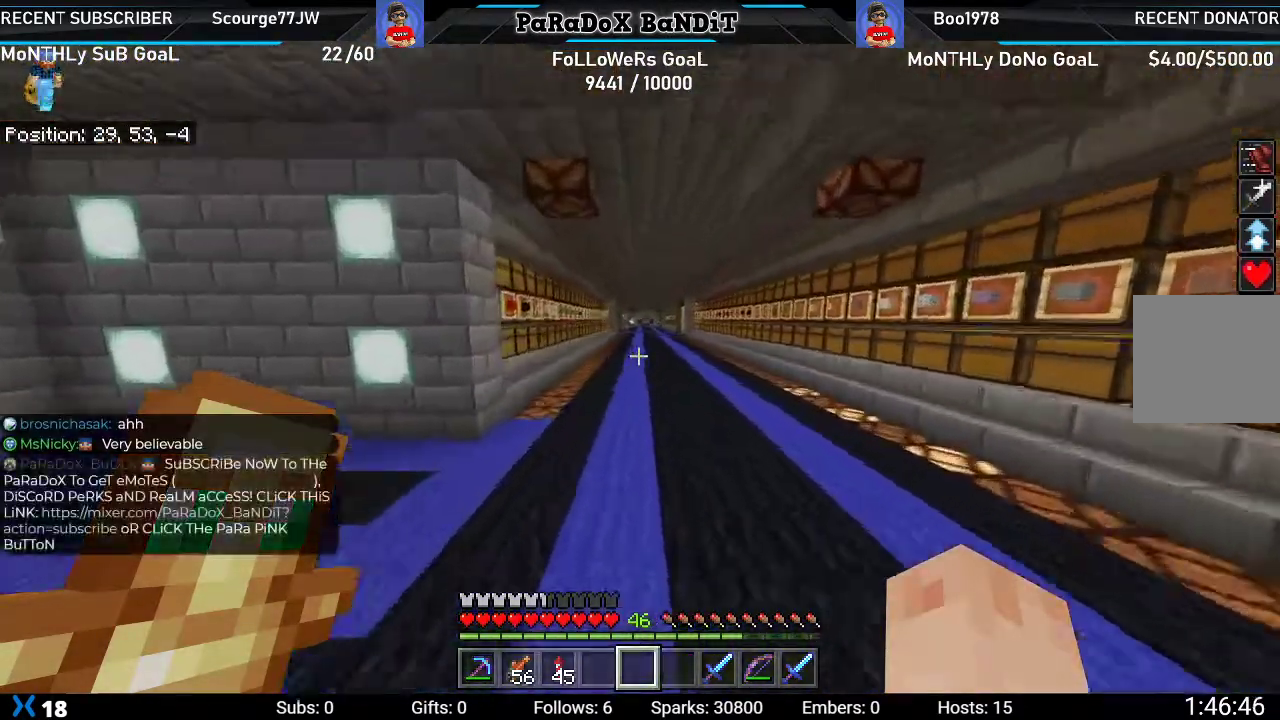
{"buttons": [], "left_stick": "up", "right_stick": "center", "events": [[17, "A", "up"]]}
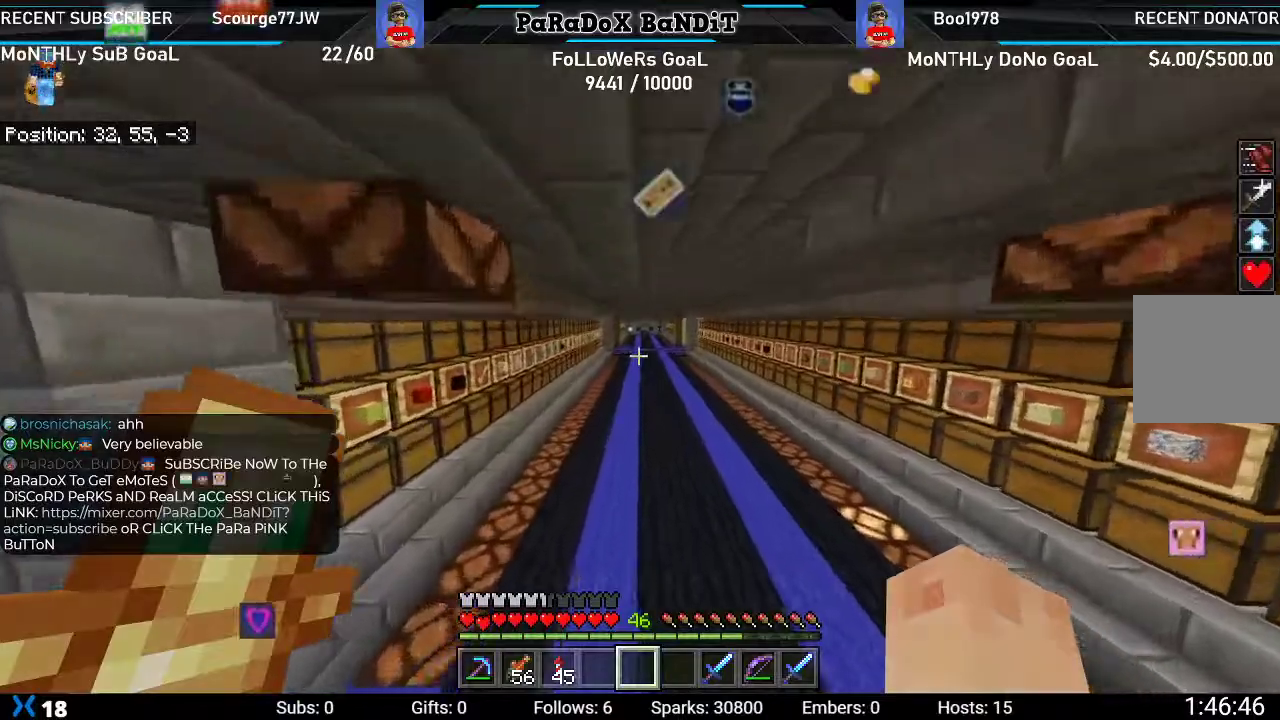
{"buttons": [], "left_stick": "up", "right_stick": "center", "events": [[250, "A", "down"], [383, "A", "up"]]}
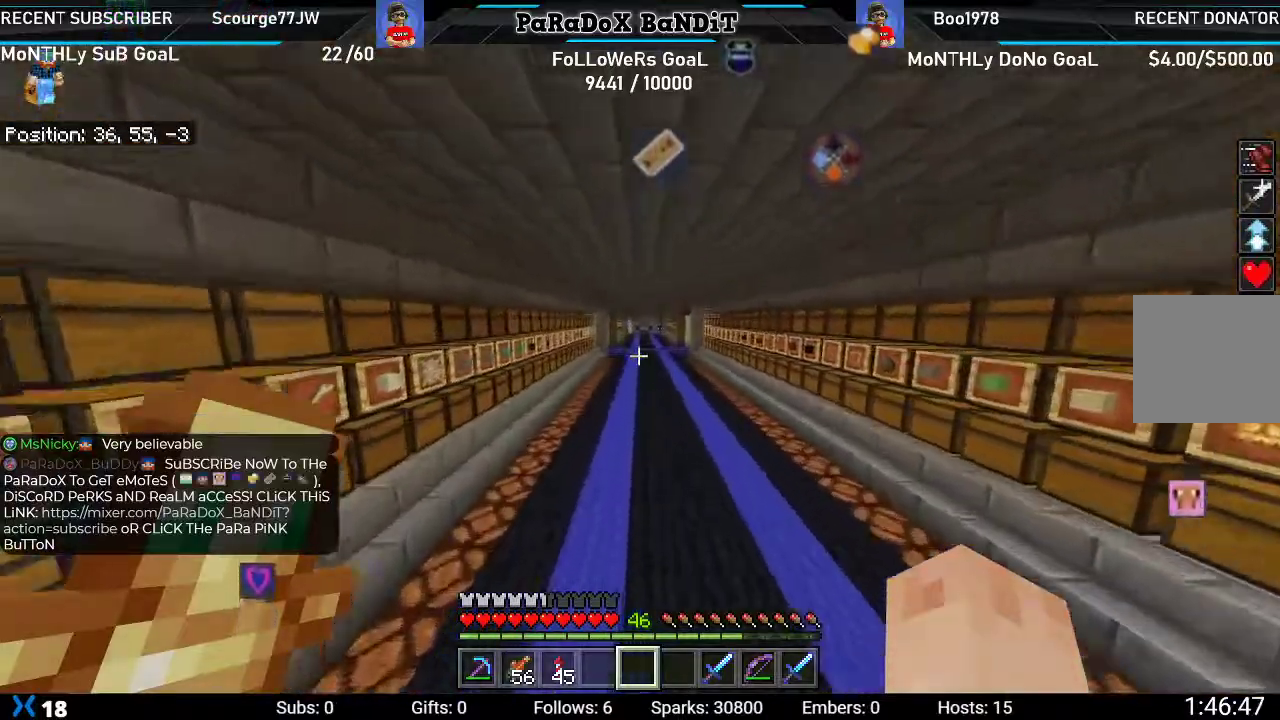
{"buttons": [], "left_stick": "up", "right_stick": "center", "events": []}
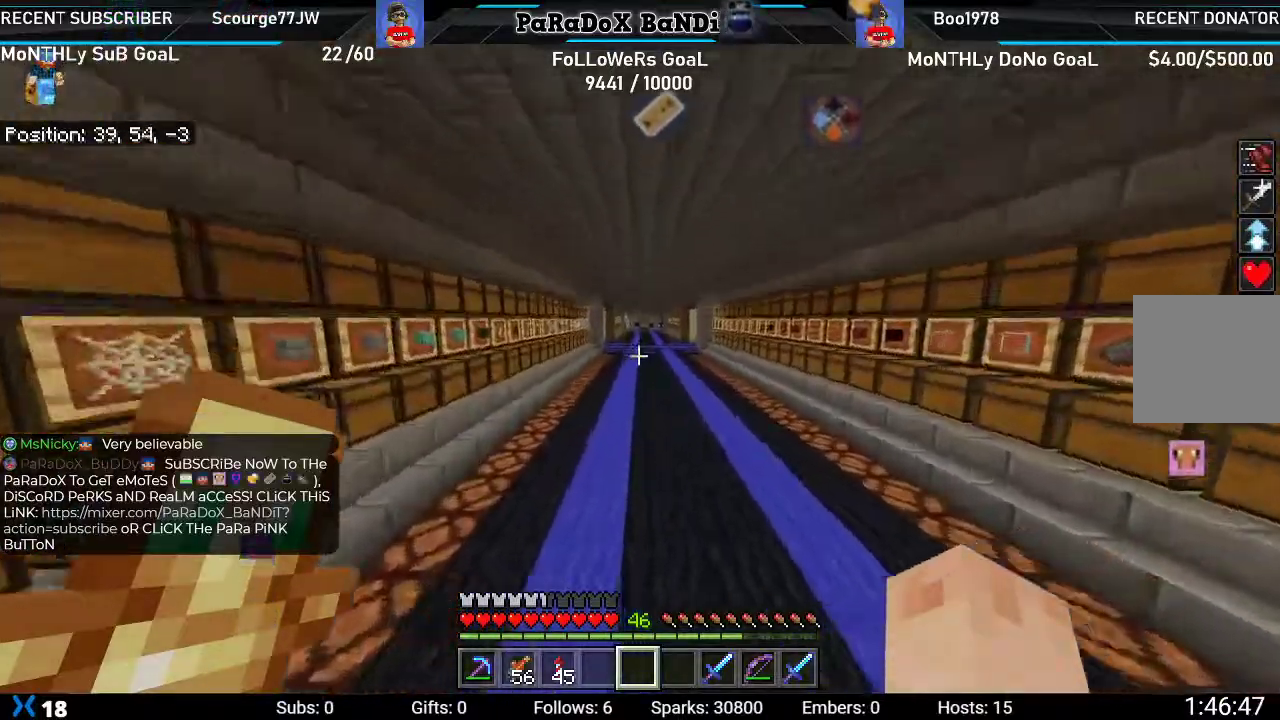
{"buttons": [], "left_stick": "up", "right_stick": "center", "events": [[150, "A", "down"], [317, "A", "up"]]}
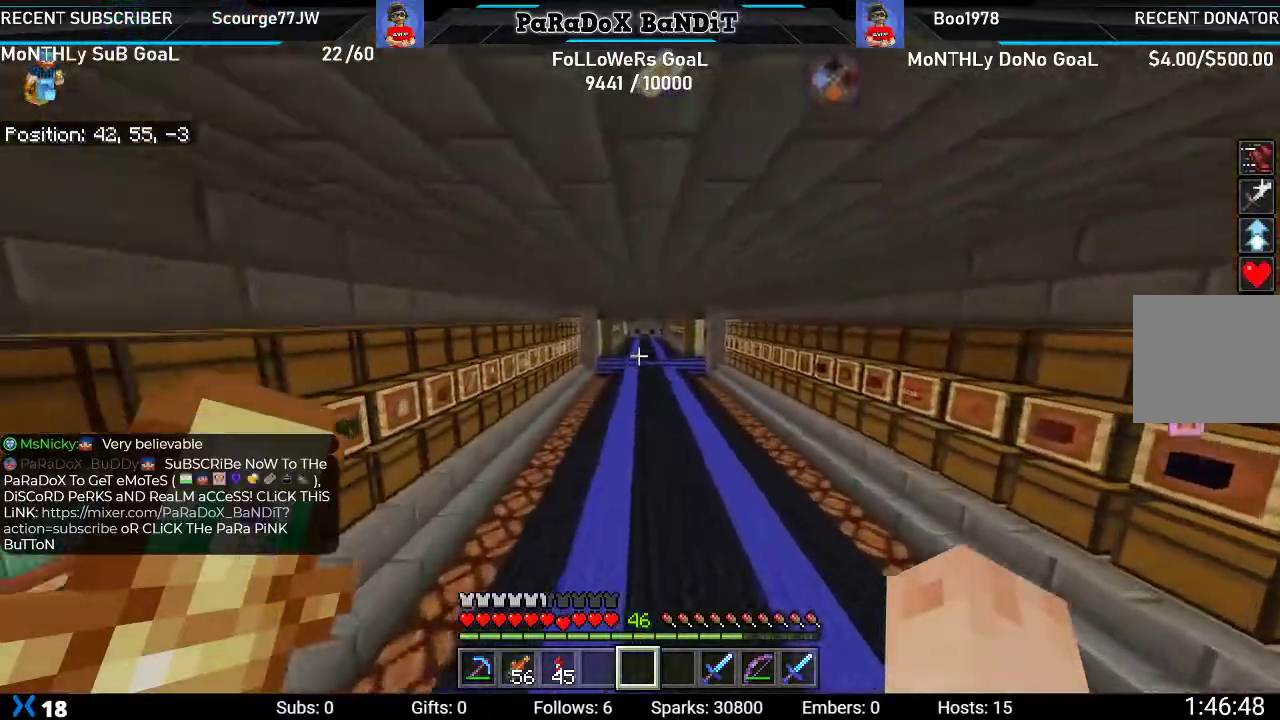
{"buttons": [], "left_stick": "up", "right_stick": "center", "events": []}
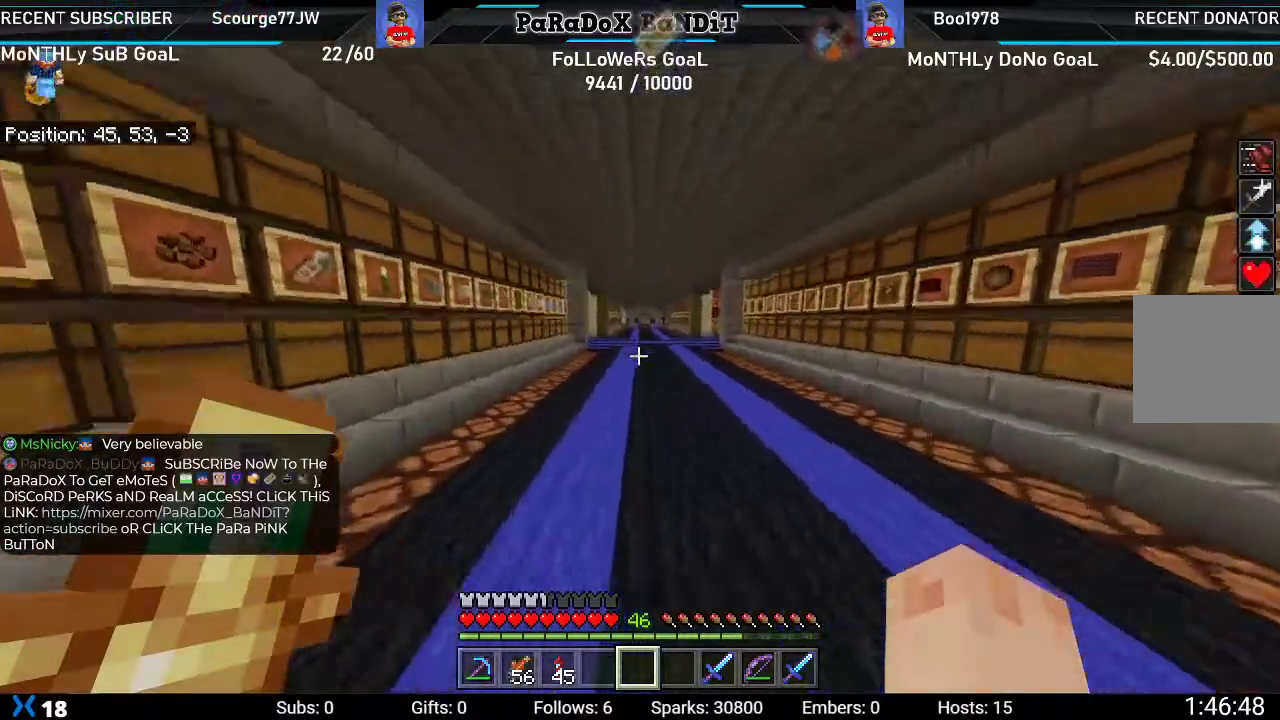
{"buttons": [], "left_stick": "up", "right_stick": "center", "events": [[17, "A", "down"], [167, "A", "up"]]}
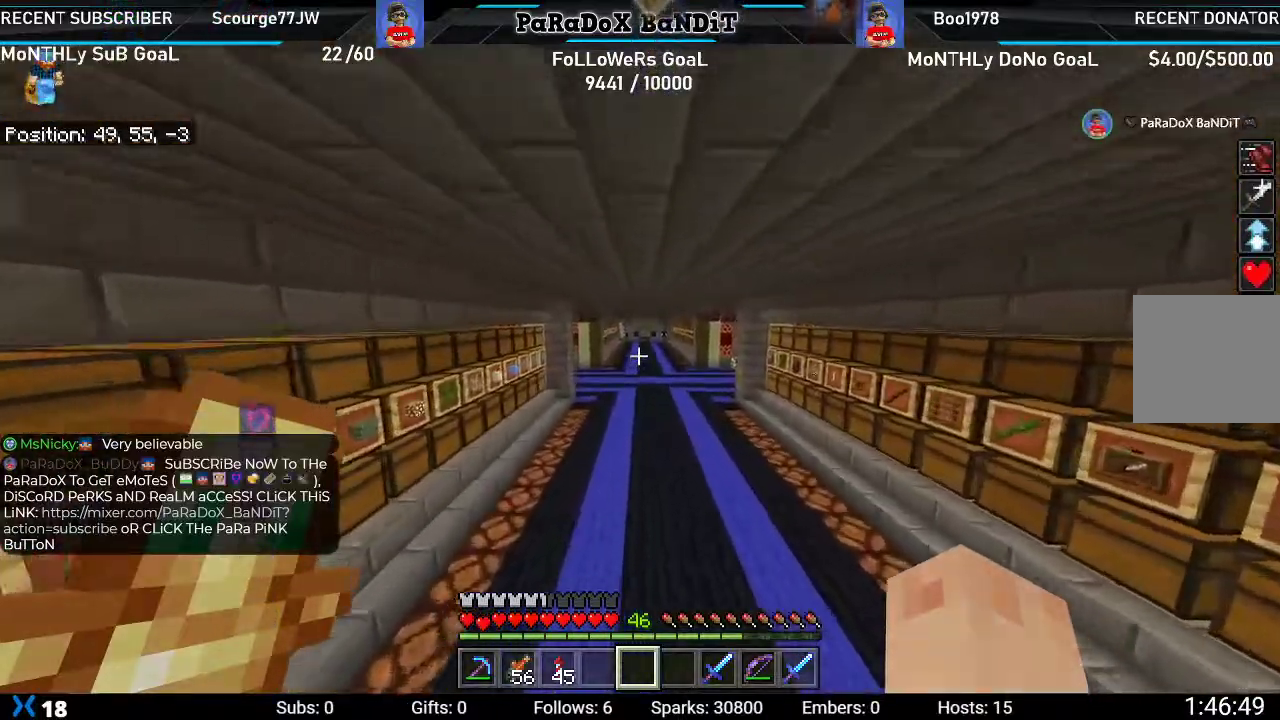
{"buttons": [], "left_stick": "up", "right_stick": "center", "events": [[367, "A", "down"], [500, "A", "up"]]}
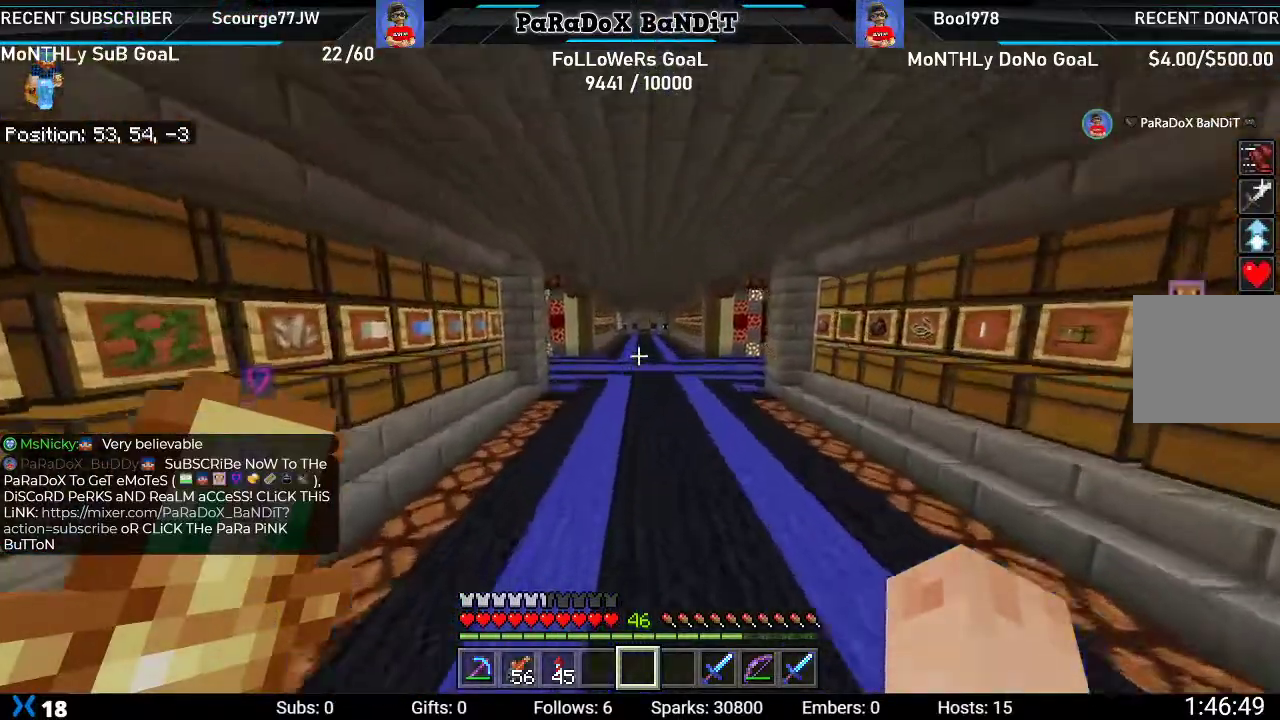
{"buttons": [], "left_stick": "up", "right_stick": "center", "events": []}
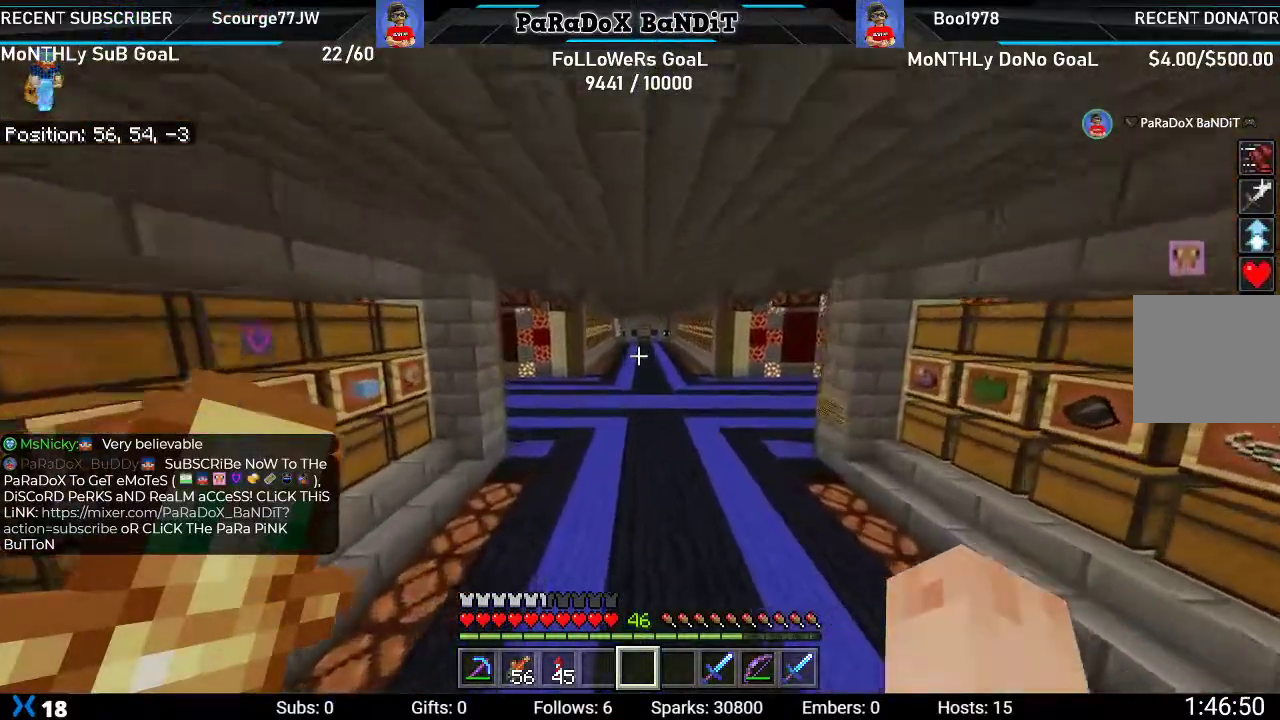
{"buttons": [], "left_stick": "up", "right_stick": "center", "events": [[283, "A", "down"], [400, "A", "up"]]}
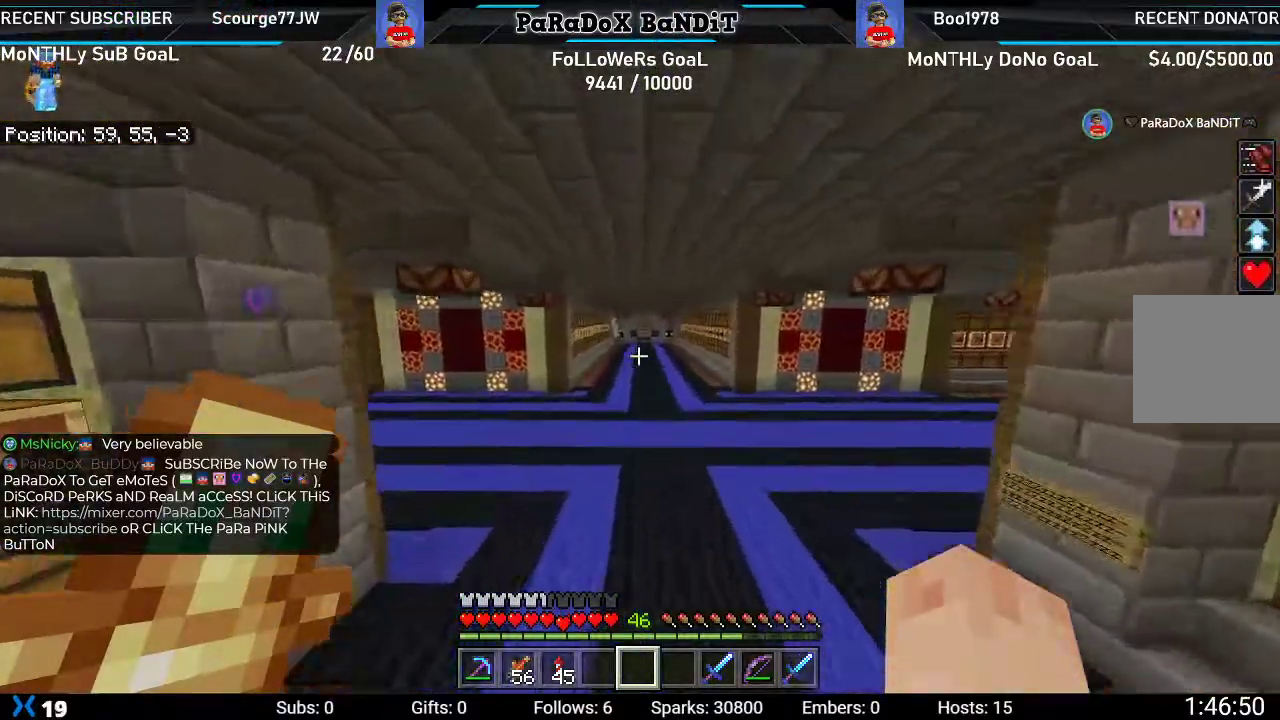
{"buttons": [], "left_stick": "left", "right_stick": "right", "events": [[150, "right_stick", "right"], [233, "left_stick", "up-left"], [367, "left_stick", "left"]]}
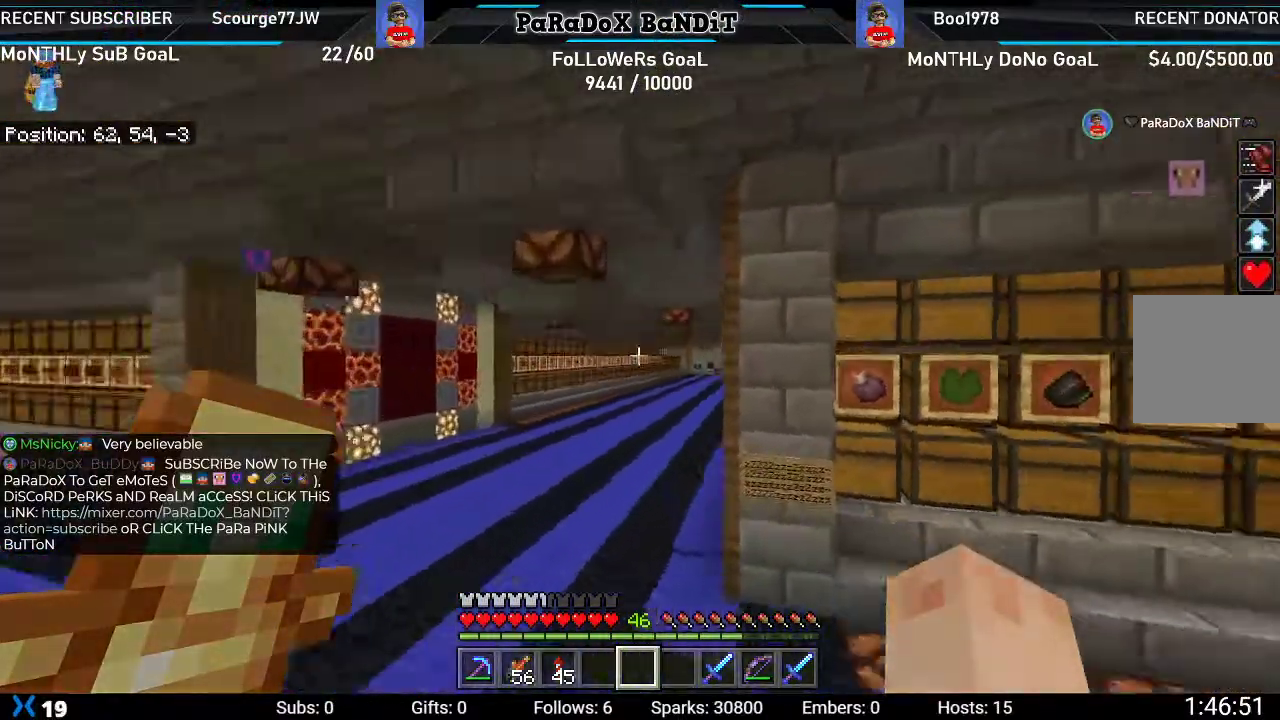
{"buttons": [], "left_stick": "down-left", "right_stick": "center", "events": [[33, "right_stick", "down-right"], [117, "left_stick", "down-left"], [133, "right_stick", "center"]]}
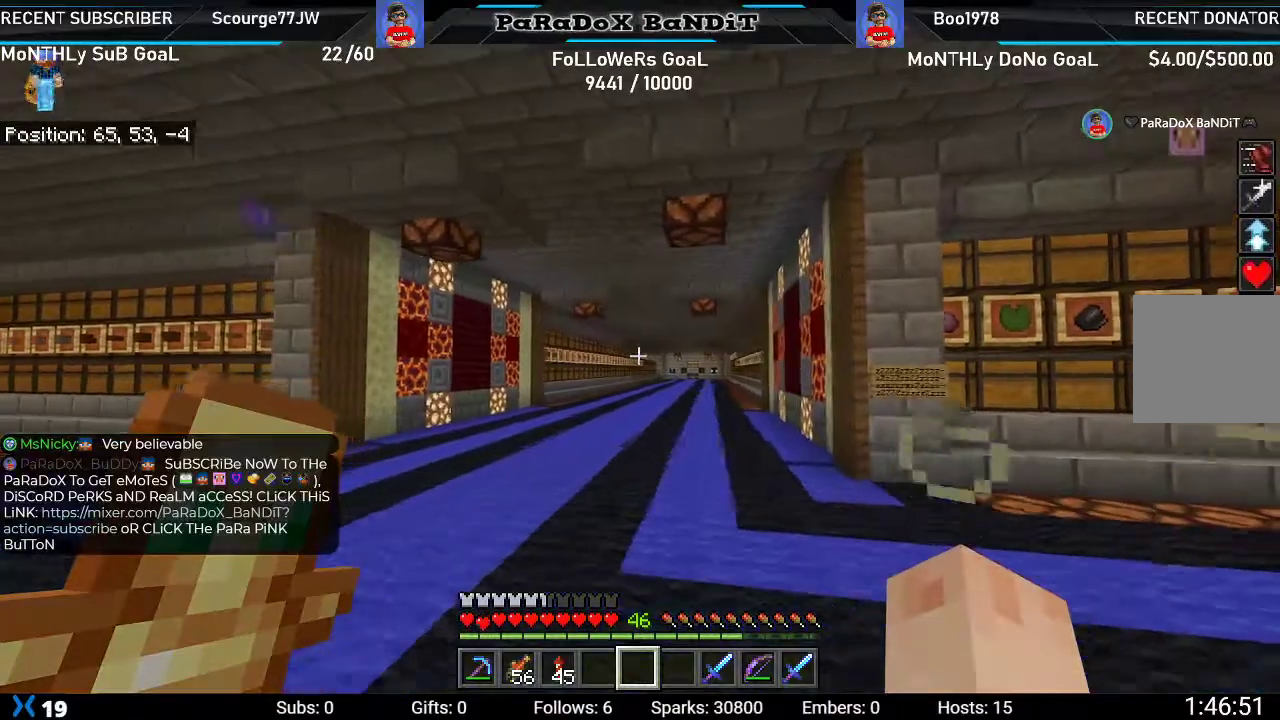
{"buttons": [], "left_stick": "right", "right_stick": "right", "events": [[83, "right_stick", "right"], [367, "left_stick", "down-right"], [433, "left_stick", "right"]]}
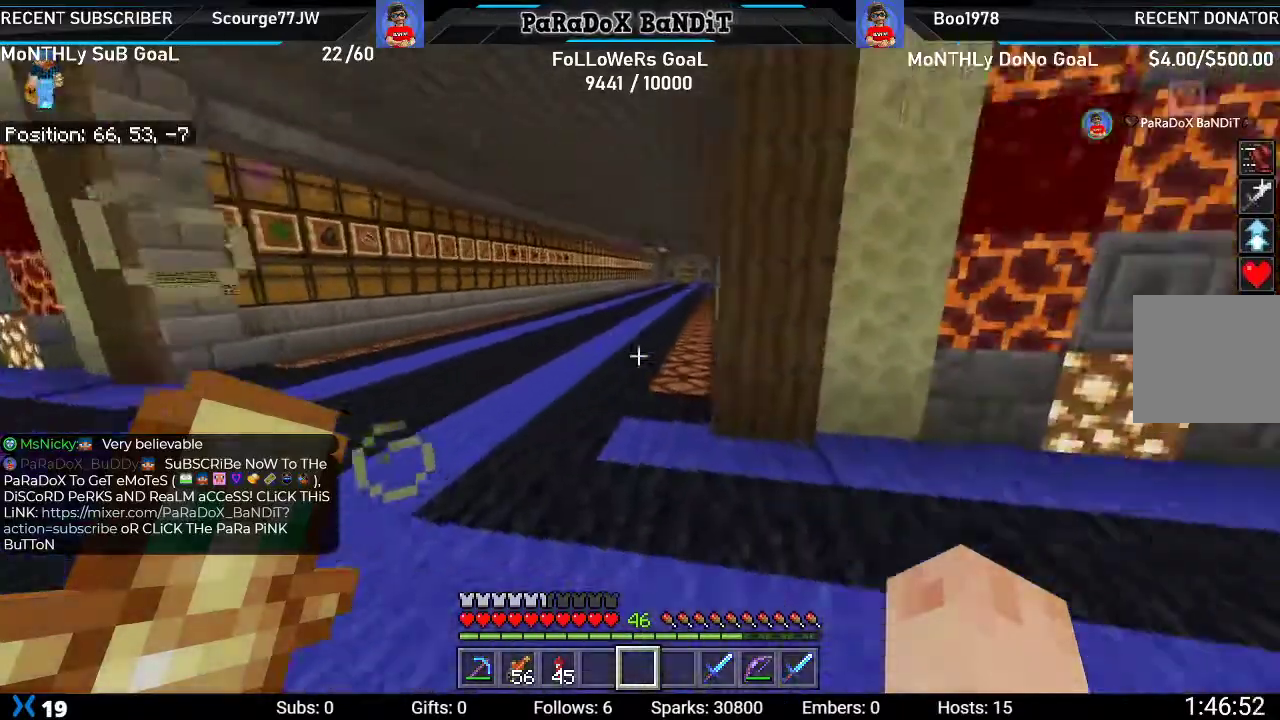
{"buttons": [], "left_stick": "up-right", "right_stick": "center", "events": [[200, "left_stick", "up-right"], [233, "right_stick", "center"]]}
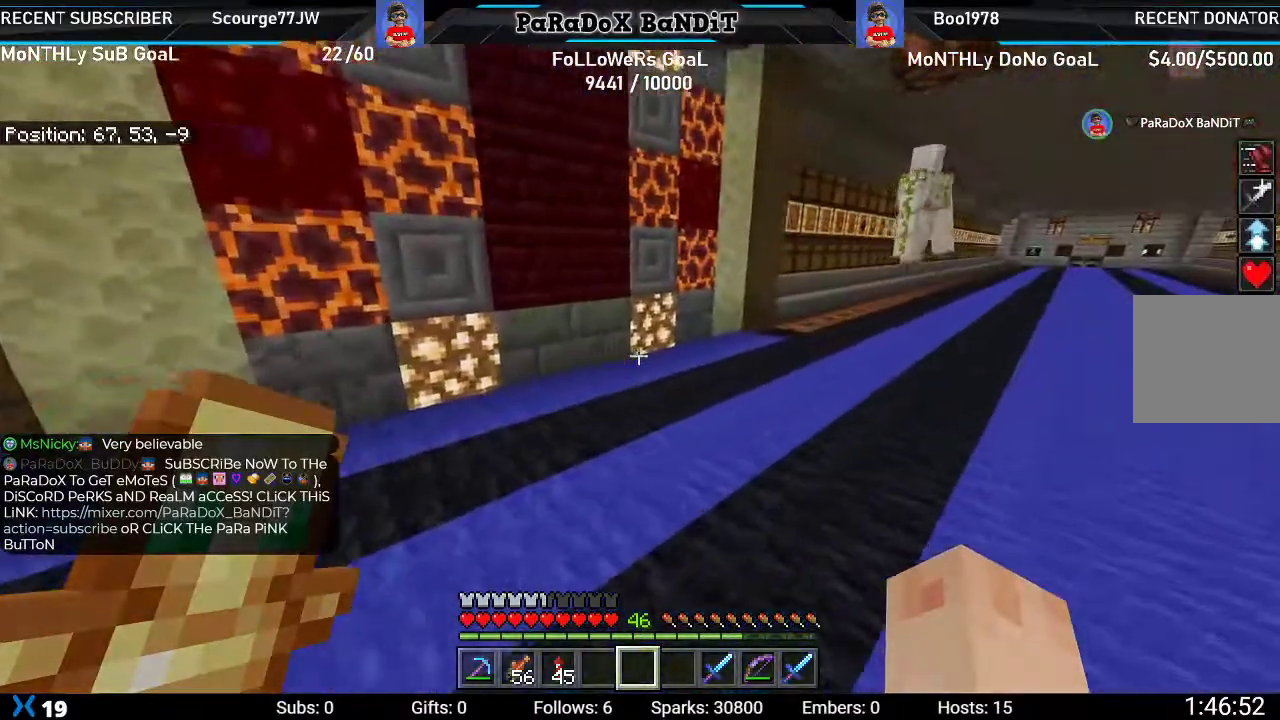
{"buttons": [], "left_stick": "up-right", "right_stick": "right", "events": [[383, "right_stick", "right"]]}
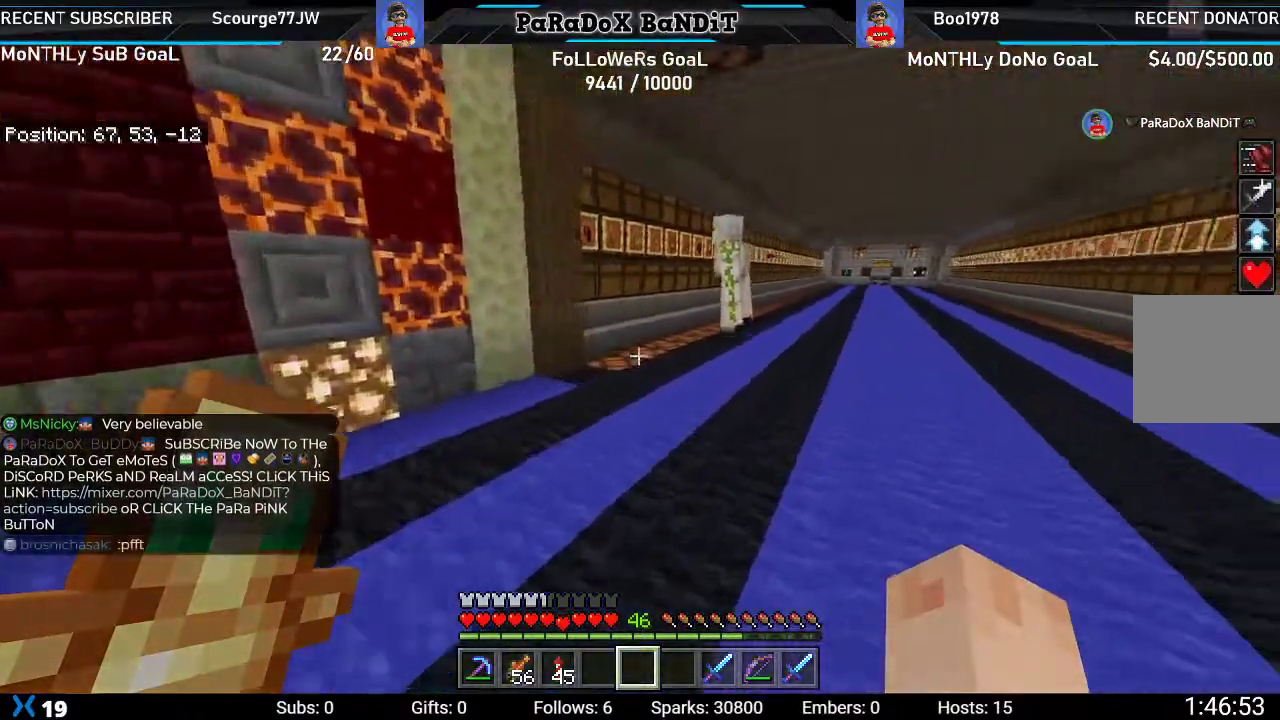
{"buttons": [], "left_stick": "up", "right_stick": "center", "events": [[67, "right_stick", "center"], [183, "left_stick", "center"], [300, "left_stick", "up"]]}
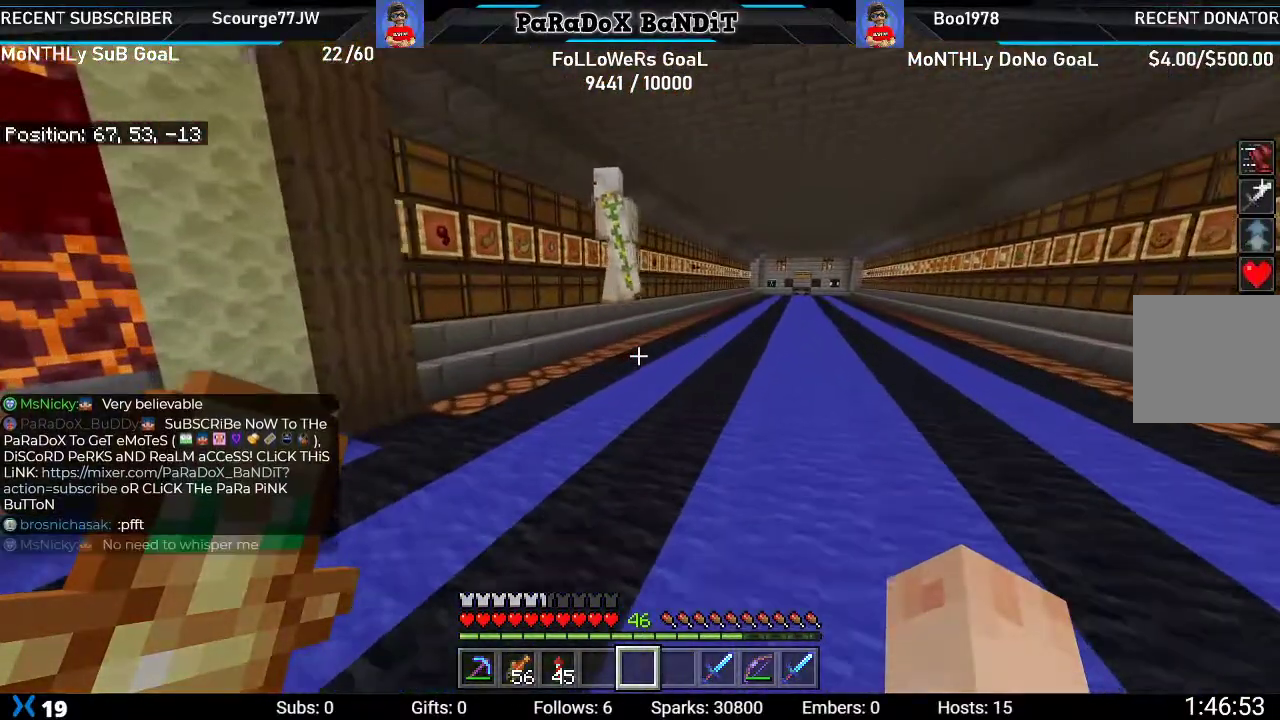
{"buttons": [], "left_stick": "up-right", "right_stick": "center", "events": [[483, "left_stick", "up-right"]]}
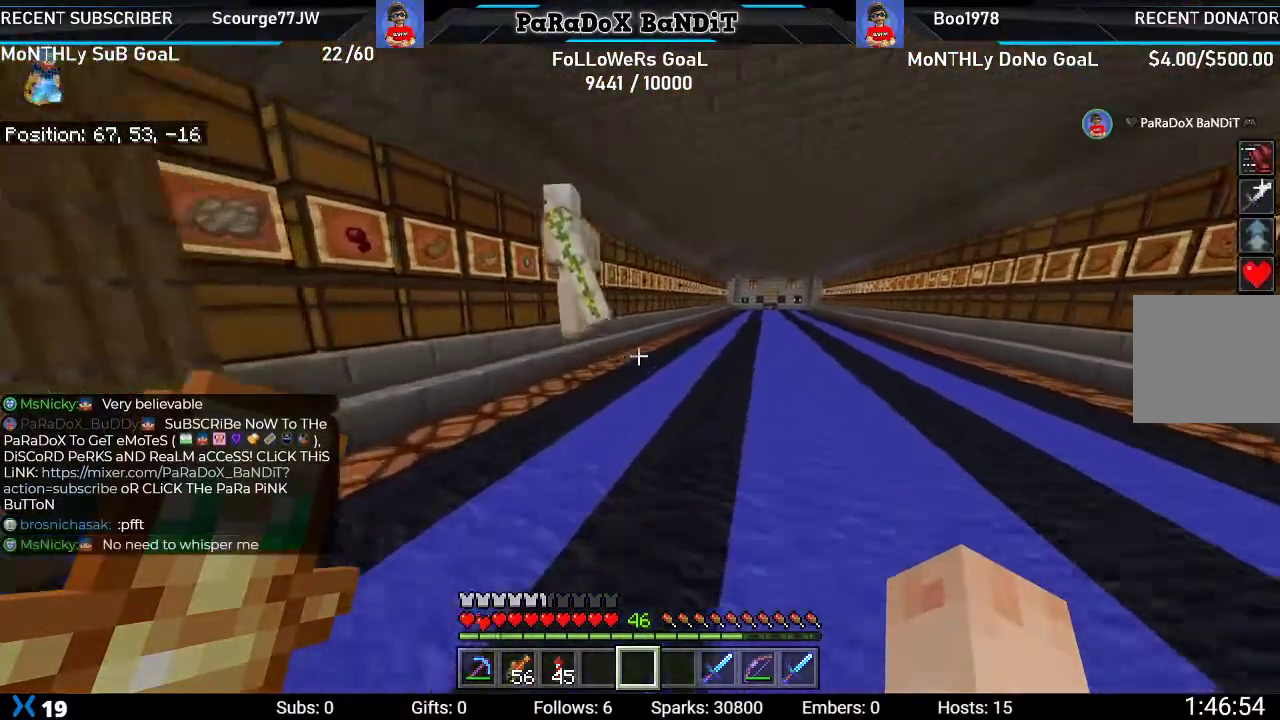
{"buttons": [], "left_stick": "up-right", "right_stick": "center", "events": []}
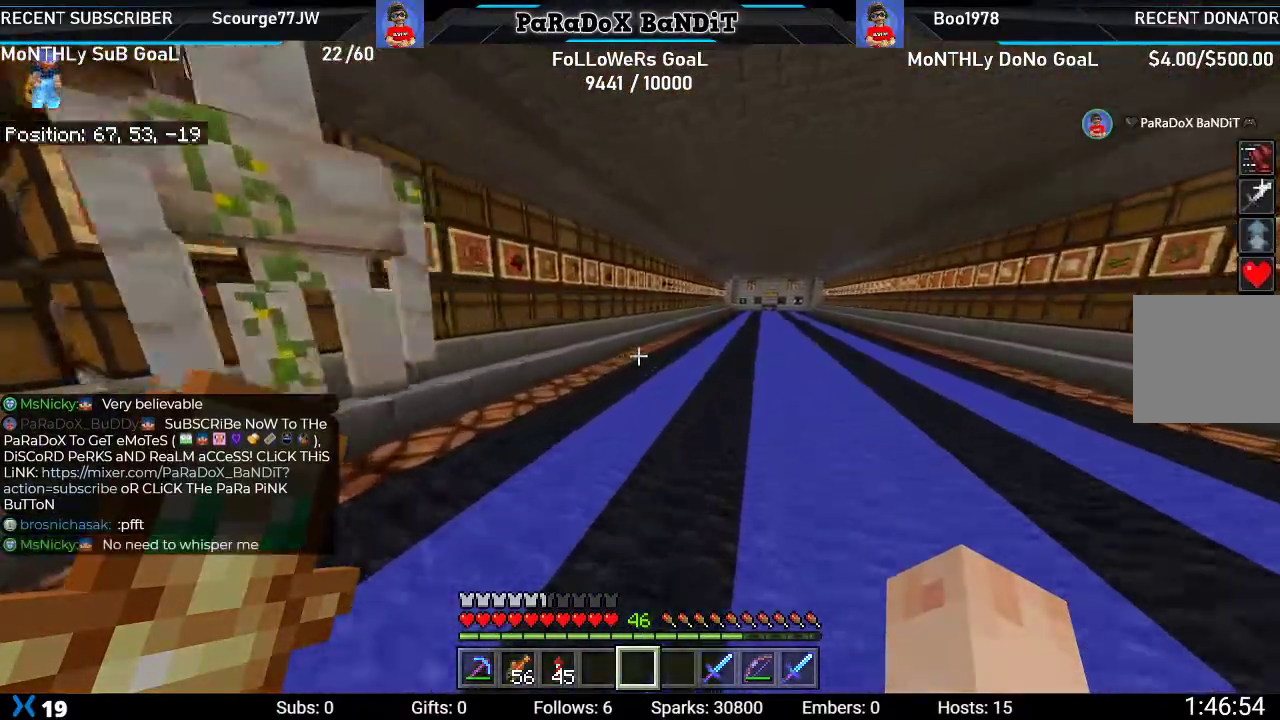
{"buttons": [], "left_stick": "up-right", "right_stick": "center", "events": []}
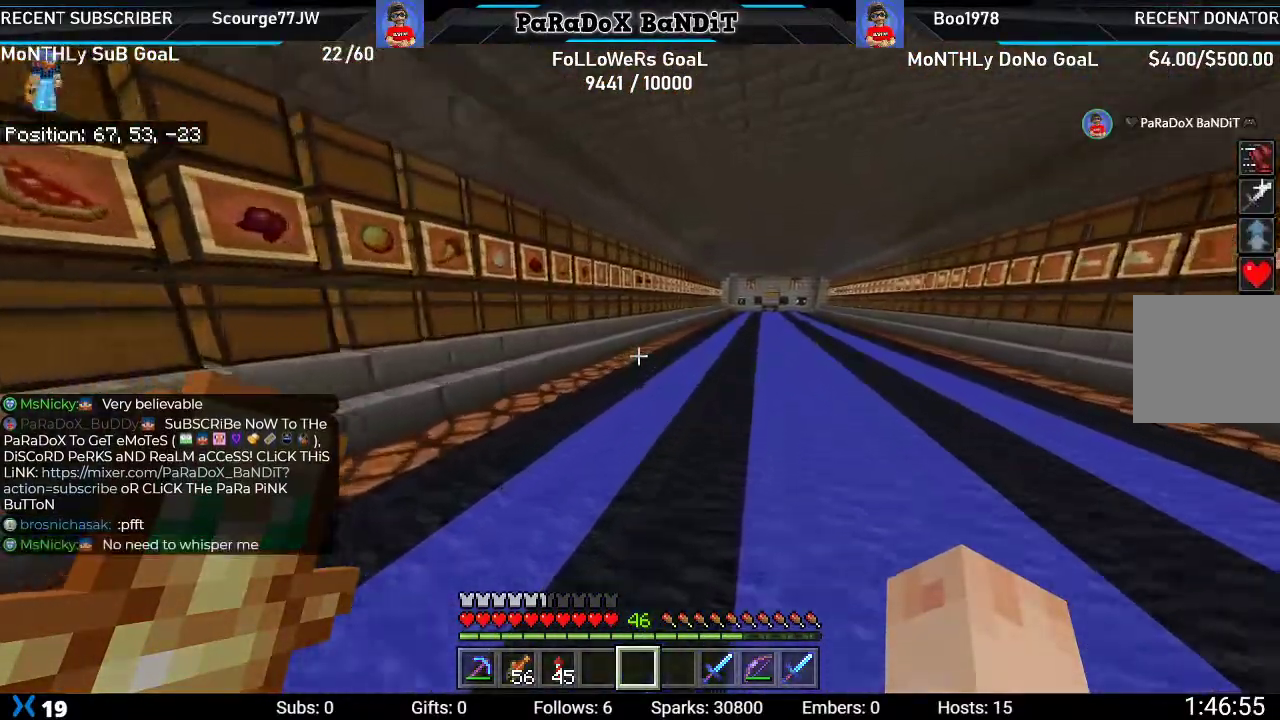
{"buttons": [], "left_stick": "up", "right_stick": "left", "events": [[67, "left_stick", "down"], [67, "right_stick", "left"], [283, "left_stick", "center"], [450, "left_stick", "up"]]}
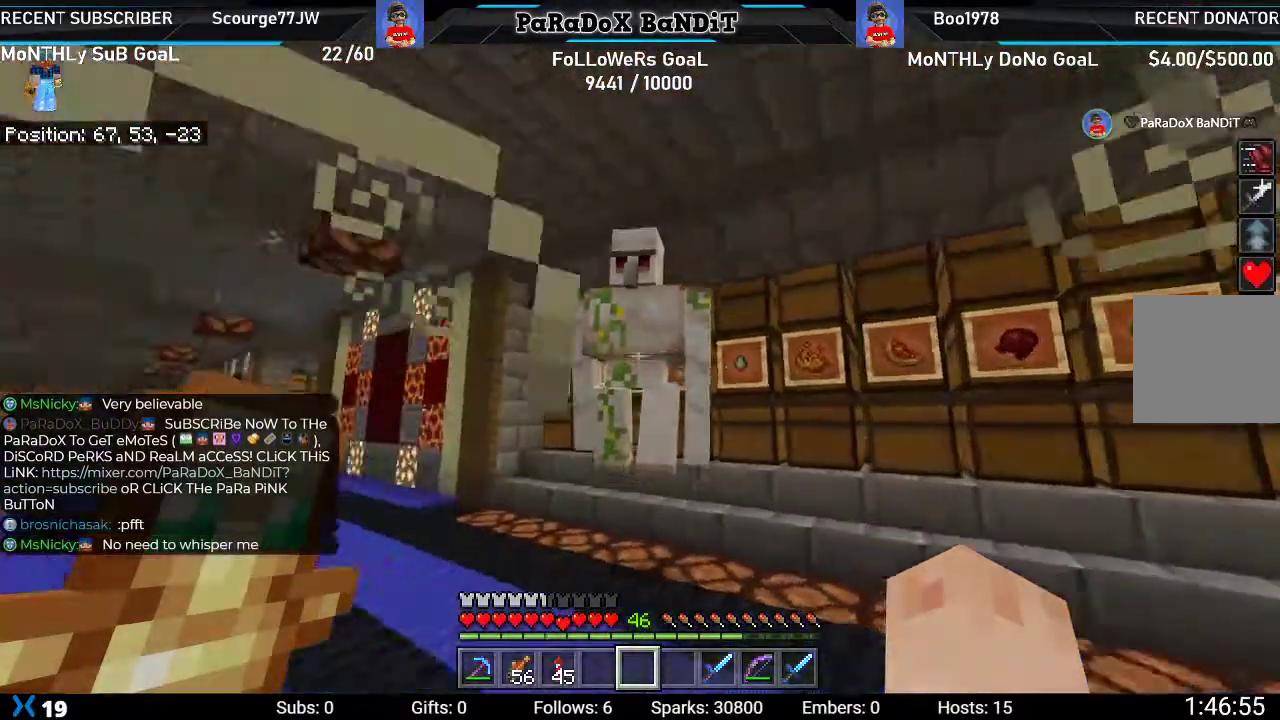
{"buttons": [], "left_stick": "up", "right_stick": "up-right", "events": [[100, "left_stick", "center"], [183, "left_stick", "up"], [333, "right_stick", "center"], [433, "right_stick", "up-right"]]}